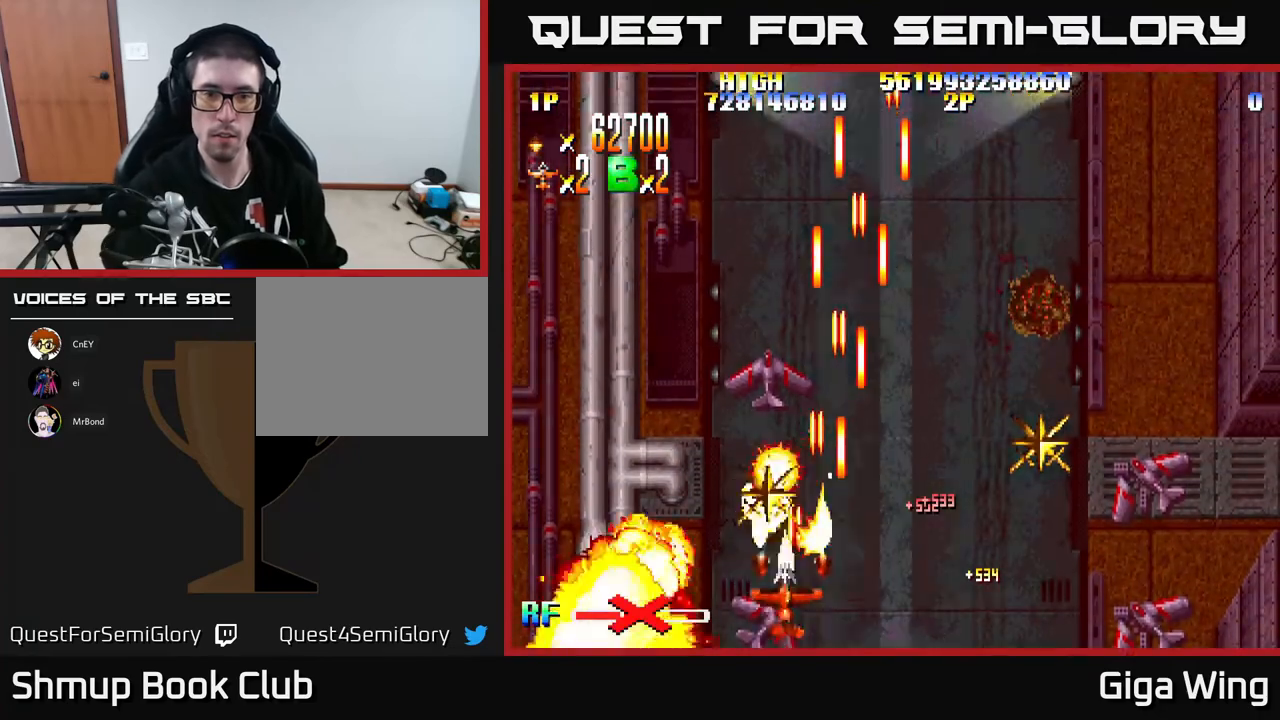
Gameplay with a controller (Xbox layout); each line is a JSON object with the inputs held at the frame after it. "events" lists button and stick changes between this image and that frame as [ms after this image, input, new state], when the widget could be followed in between. Not read: right_stick.
{"buttons": ["R2", "DPAD_RIGHT"], "left_stick": "center", "events": [[33, "DPAD_DOWN", "up"], [67, "DPAD_UP", "down"], [83, "DPAD_LEFT", "up"], [150, "DPAD_RIGHT", "down"], [267, "DPAD_UP", "up"]]}
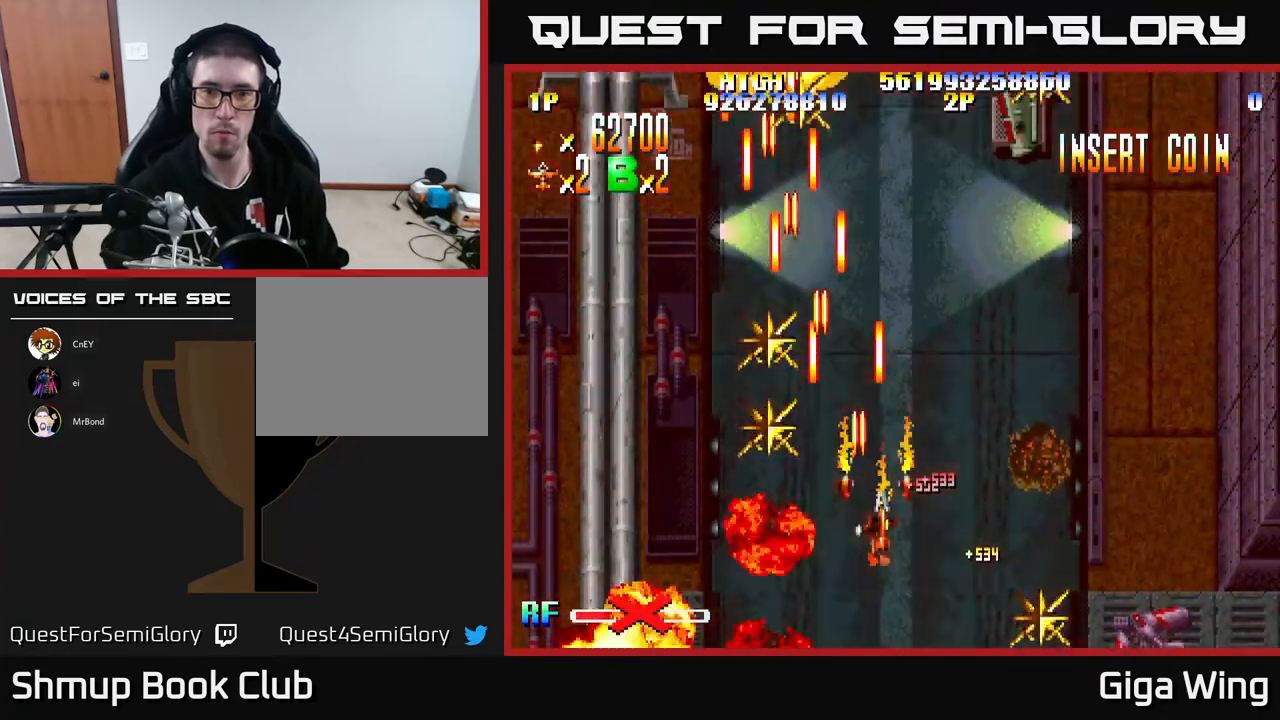
{"buttons": ["R2", "DPAD_DOWN", "DPAD_LEFT"], "left_stick": "center", "events": [[167, "DPAD_DOWN", "down"], [167, "DPAD_RIGHT", "up"], [183, "DPAD_DOWN", "up"], [200, "DPAD_LEFT", "down"], [500, "DPAD_DOWN", "down"]]}
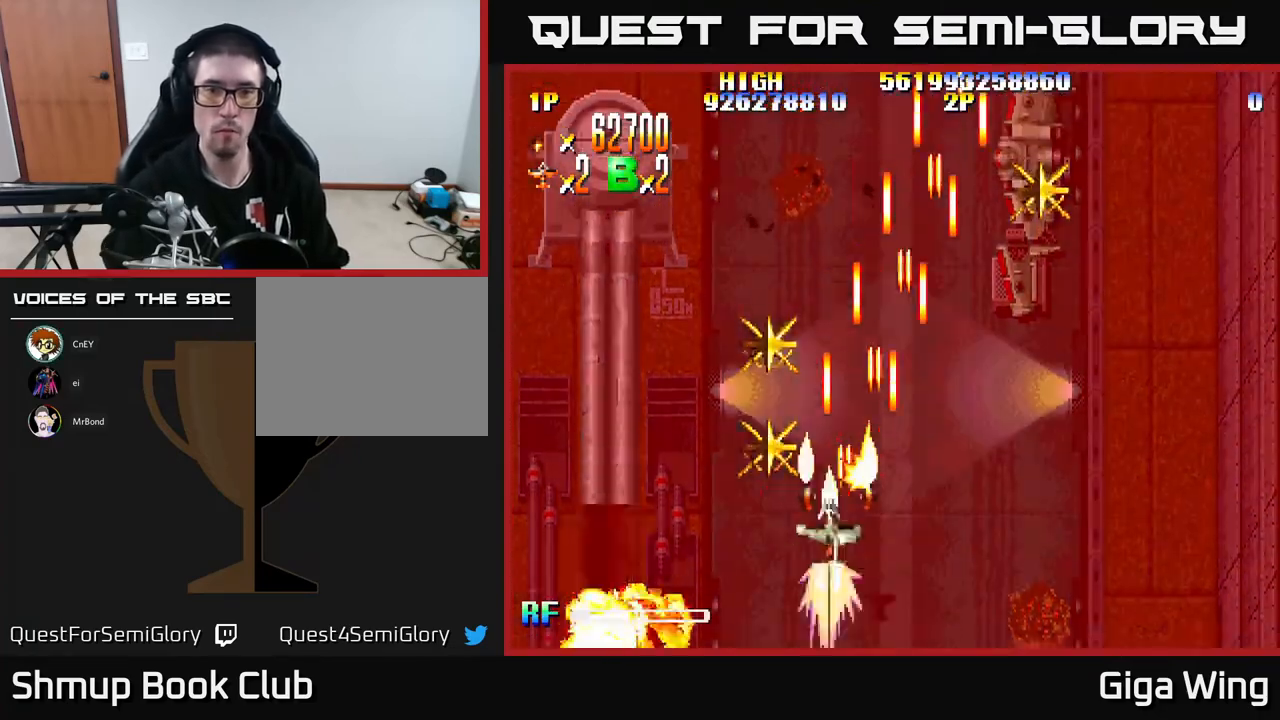
{"buttons": ["R2", "DPAD_DOWN", "DPAD_RIGHT"], "left_stick": "center", "events": [[67, "DPAD_DOWN", "up"], [117, "DPAD_UP", "down"], [200, "DPAD_LEFT", "up"], [350, "DPAD_RIGHT", "down"], [400, "DPAD_UP", "up"], [433, "DPAD_DOWN", "down"]]}
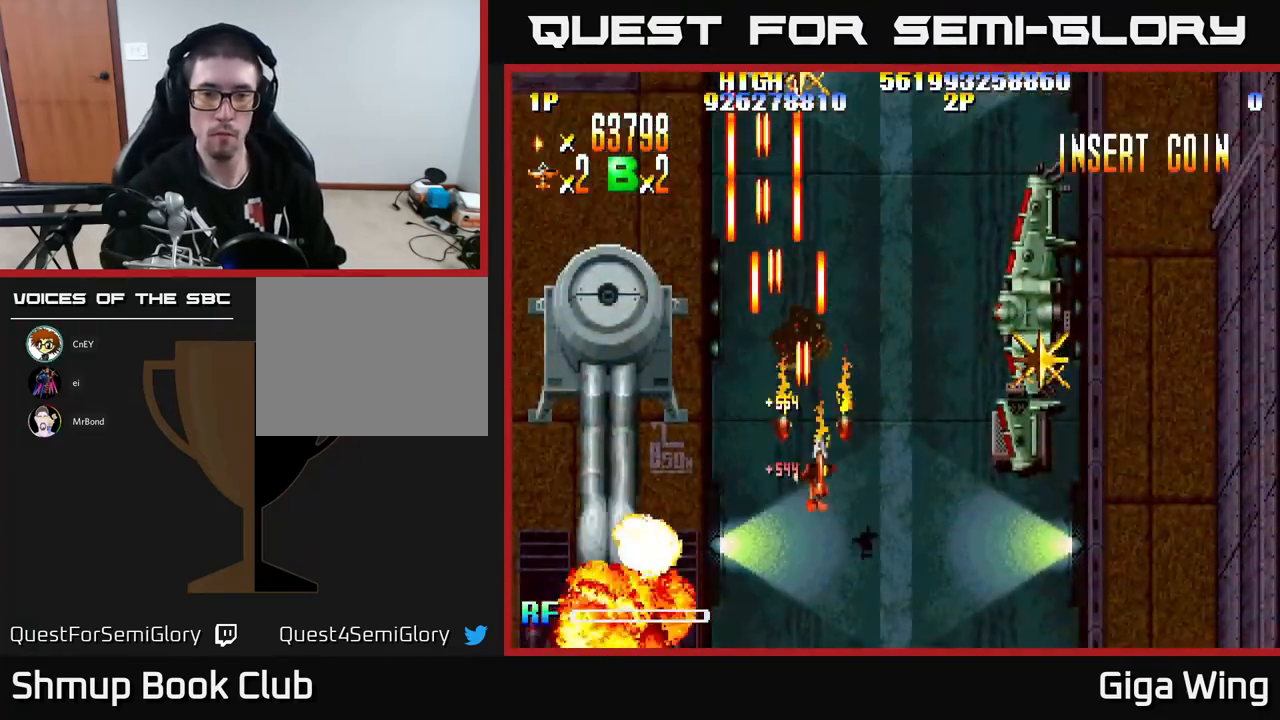
{"buttons": ["R2", "DPAD_DOWN", "DPAD_RIGHT"], "left_stick": "center", "events": []}
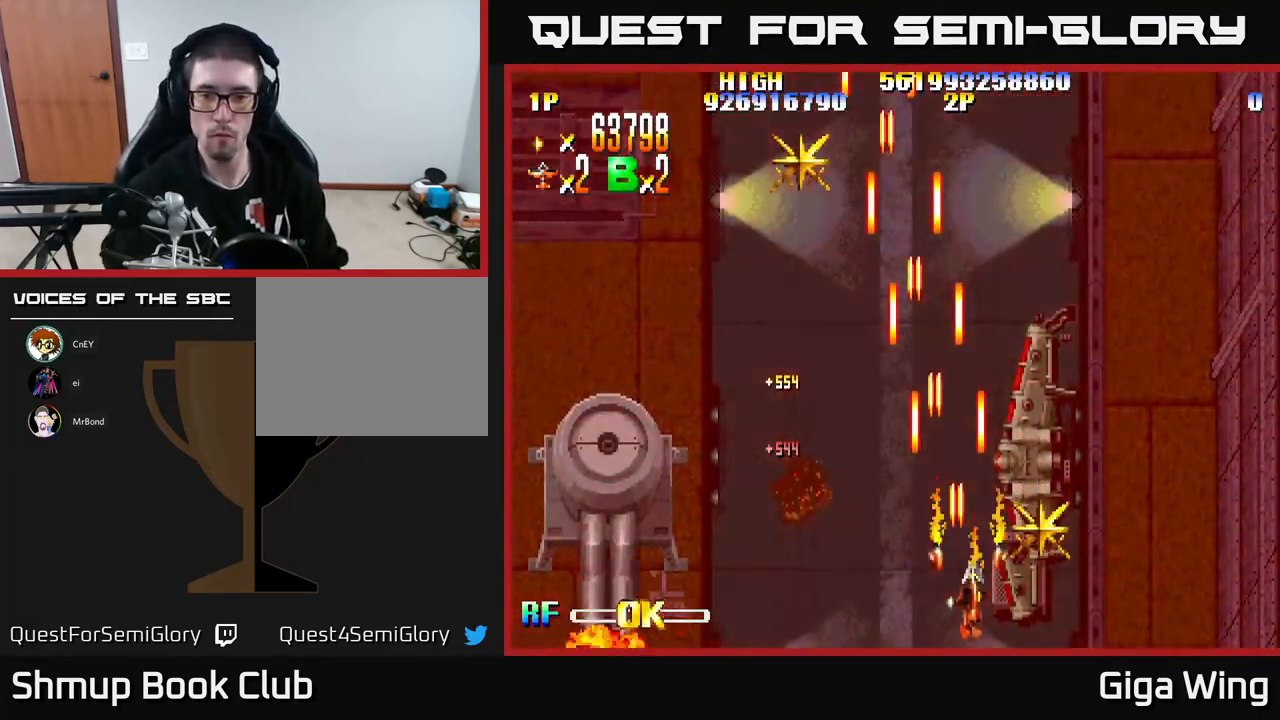
{"buttons": ["R2", "DPAD_UP"], "left_stick": "center", "events": [[133, "DPAD_DOWN", "up"], [217, "DPAD_RIGHT", "up"], [233, "DPAD_UP", "down"], [267, "DPAD_LEFT", "down"], [400, "DPAD_LEFT", "up"]]}
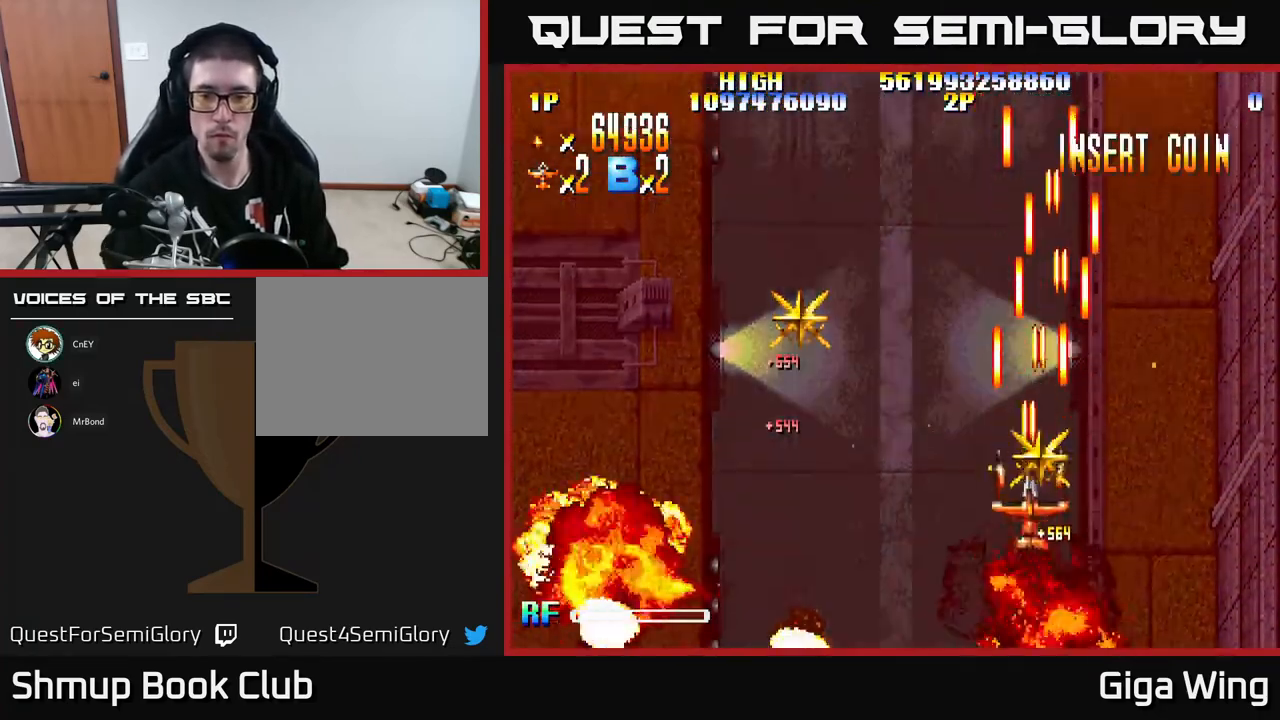
{"buttons": ["R2", "DPAD_DOWN", "DPAD_LEFT"], "left_stick": "center", "events": [[33, "DPAD_LEFT", "down"], [150, "DPAD_UP", "up"], [250, "DPAD_DOWN", "down"]]}
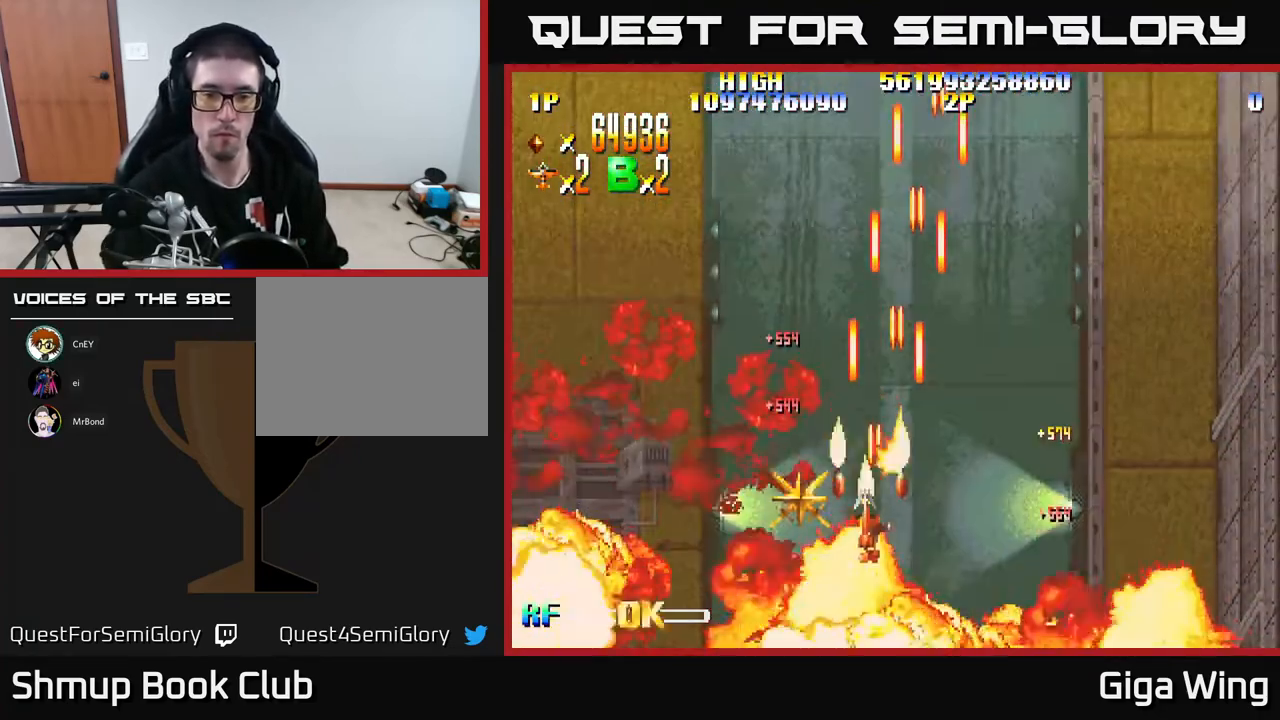
{"buttons": ["R2", "DPAD_UP", "DPAD_RIGHT"], "left_stick": "center", "events": [[167, "DPAD_DOWN", "up"], [217, "DPAD_UP", "down"], [233, "DPAD_LEFT", "up"], [283, "DPAD_RIGHT", "down"]]}
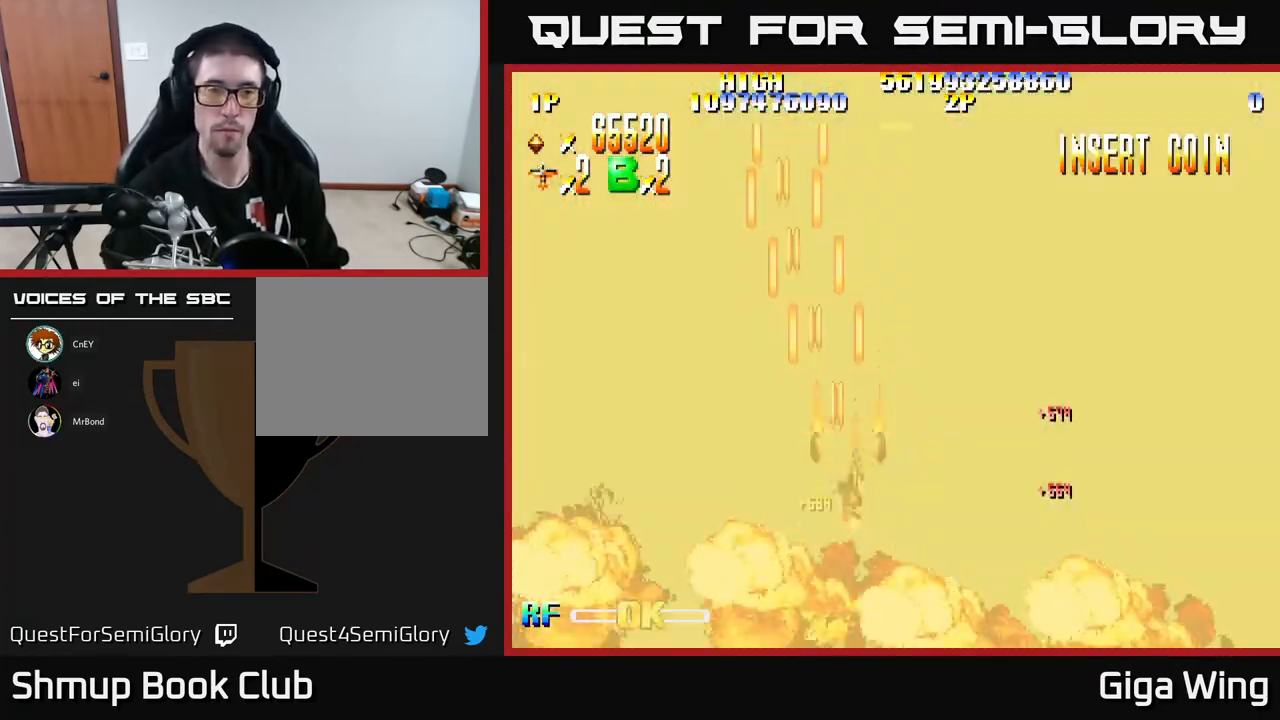
{"buttons": ["R2"], "left_stick": "center", "events": [[250, "DPAD_UP", "up"], [317, "DPAD_RIGHT", "up"]]}
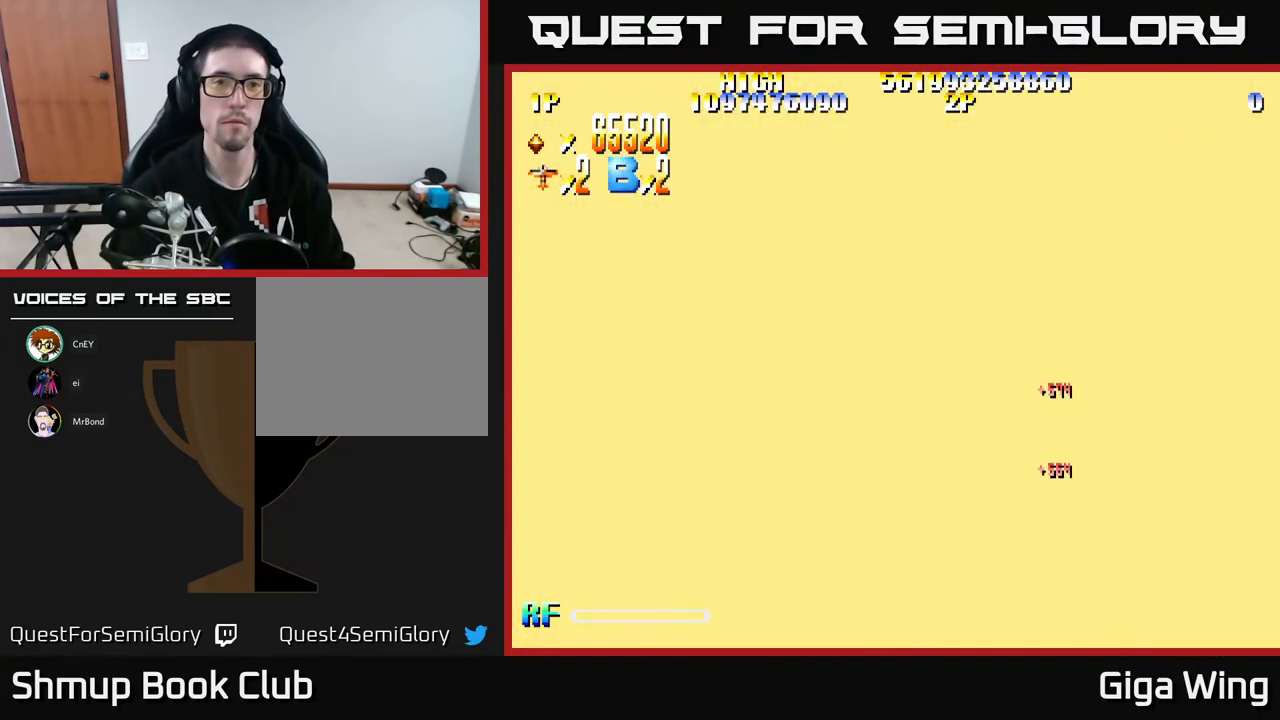
{"buttons": ["R2", "DPAD_DOWN"], "left_stick": "center", "events": [[267, "DPAD_DOWN", "down"]]}
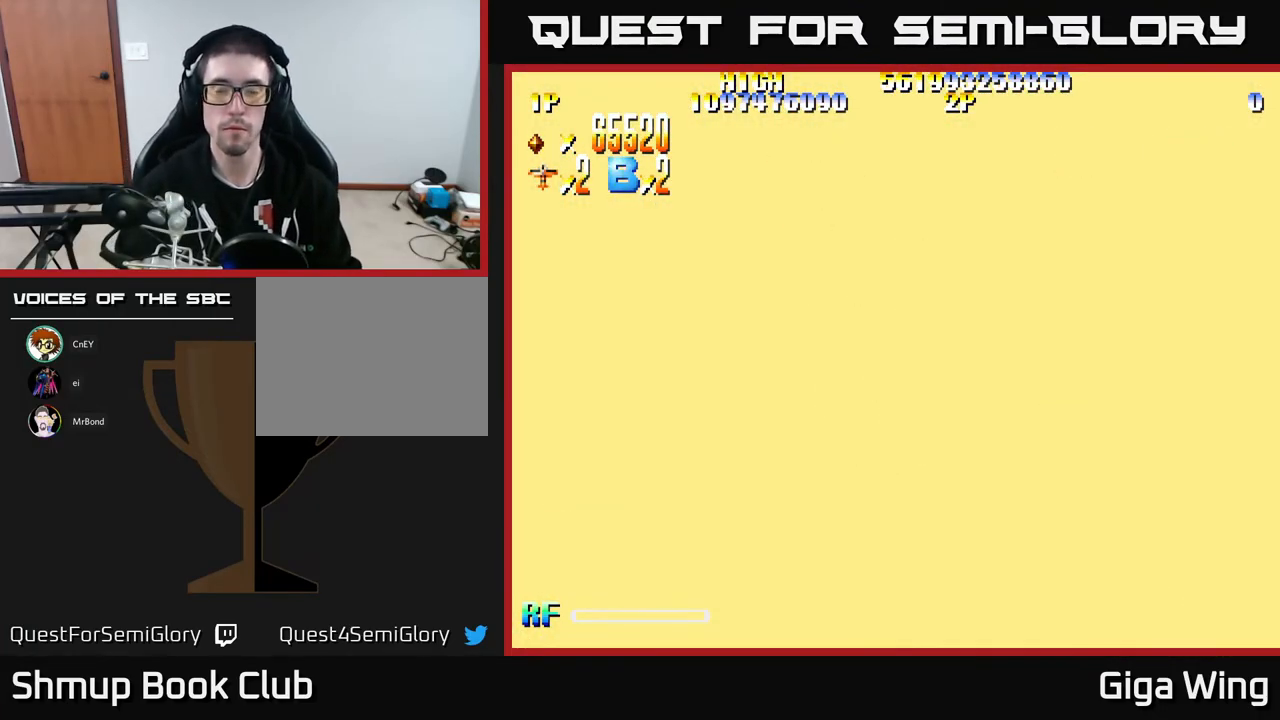
{"buttons": ["R2", "DPAD_DOWN", "DPAD_RIGHT"], "left_stick": "center", "events": [[33, "DPAD_LEFT", "down"], [50, "DPAD_DOWN", "up"], [333, "DPAD_LEFT", "up"], [367, "DPAD_DOWN", "down"], [400, "DPAD_RIGHT", "down"]]}
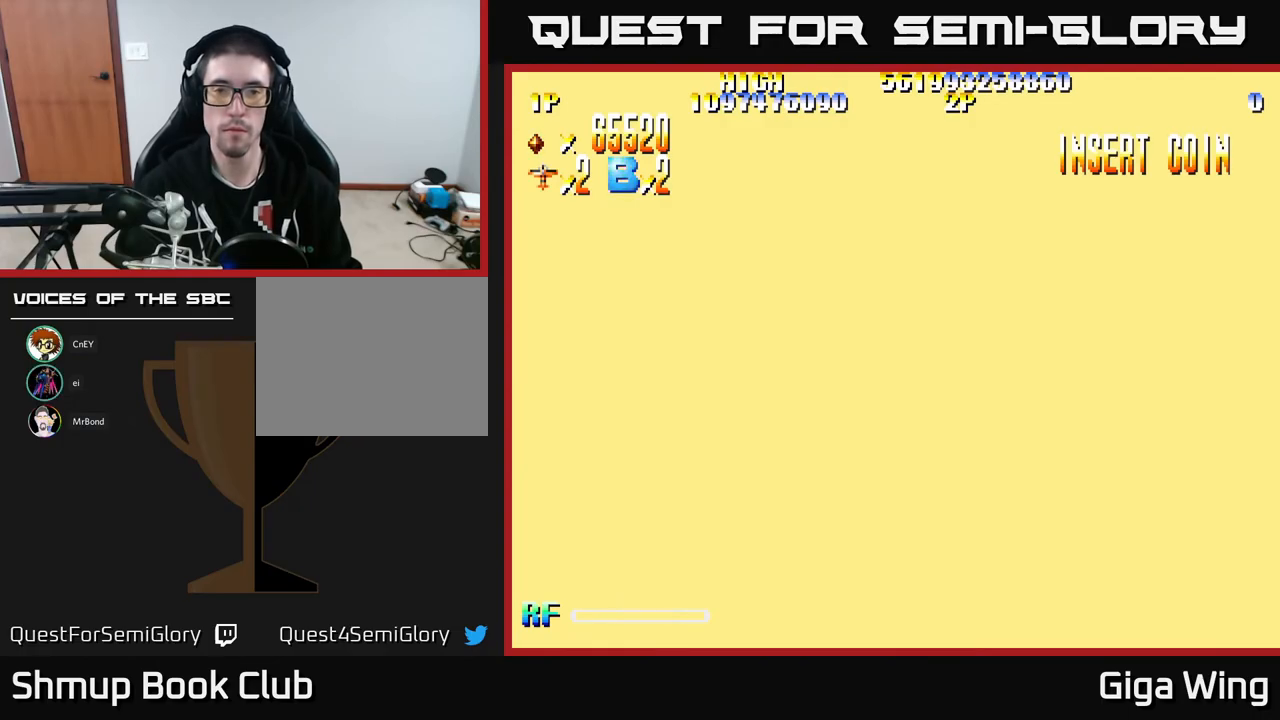
{"buttons": ["R2", "DPAD_LEFT"], "left_stick": "center", "events": [[67, "DPAD_DOWN", "up"], [283, "DPAD_RIGHT", "up"], [500, "DPAD_LEFT", "down"]]}
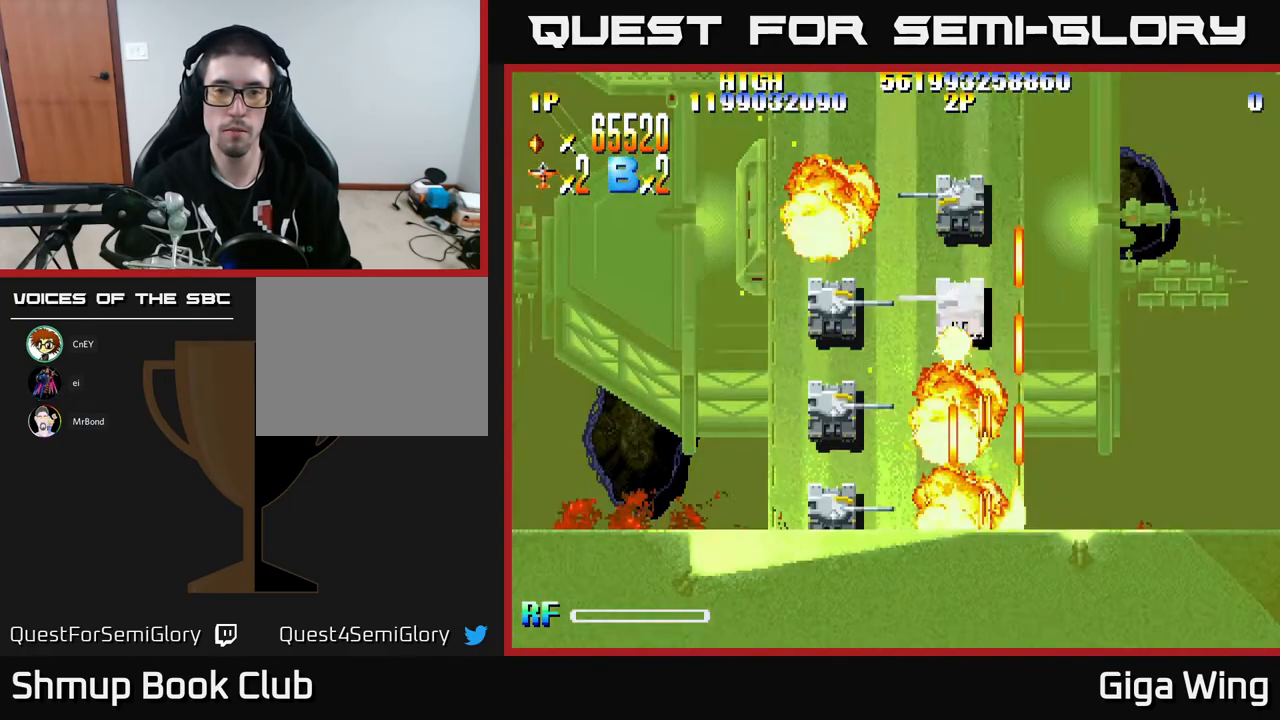
{"buttons": ["R2", "DPAD_DOWN"], "left_stick": "center", "events": [[267, "DPAD_DOWN", "down"], [350, "DPAD_LEFT", "up"]]}
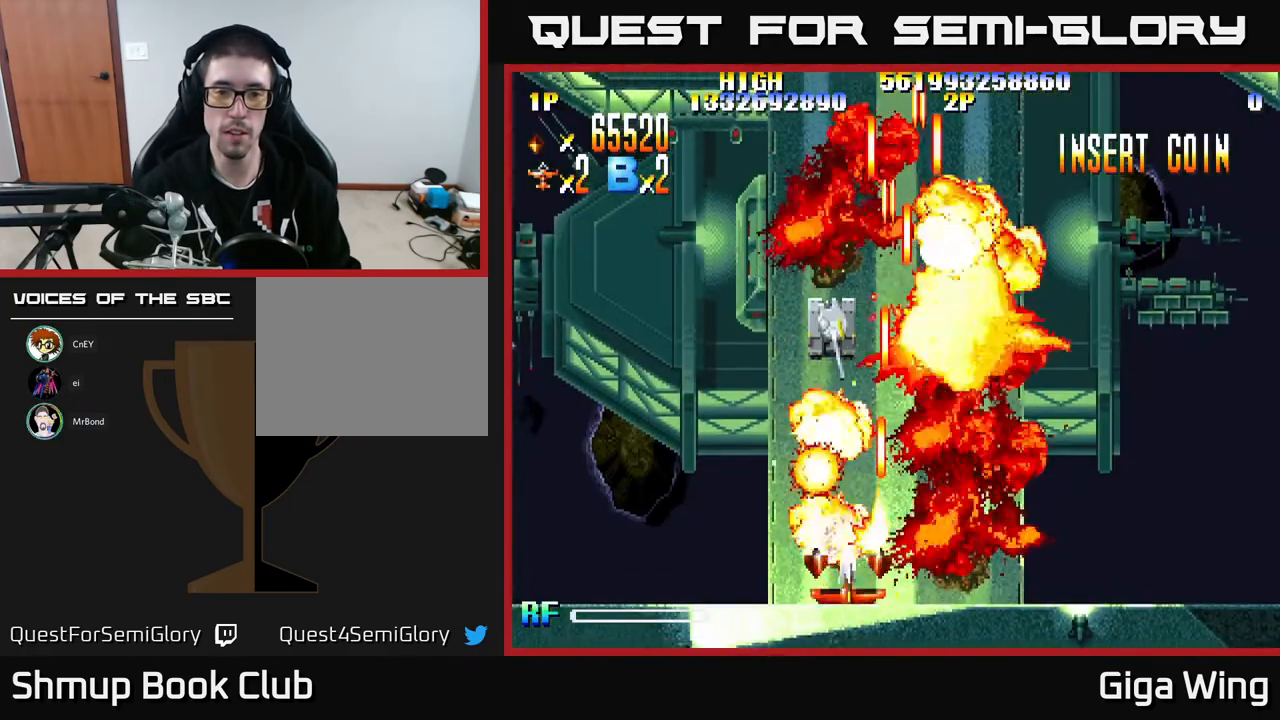
{"buttons": ["R2", "DPAD_LEFT"], "left_stick": "center", "events": [[67, "DPAD_DOWN", "up"], [200, "DPAD_RIGHT", "down"], [417, "DPAD_RIGHT", "up"], [450, "DPAD_LEFT", "down"]]}
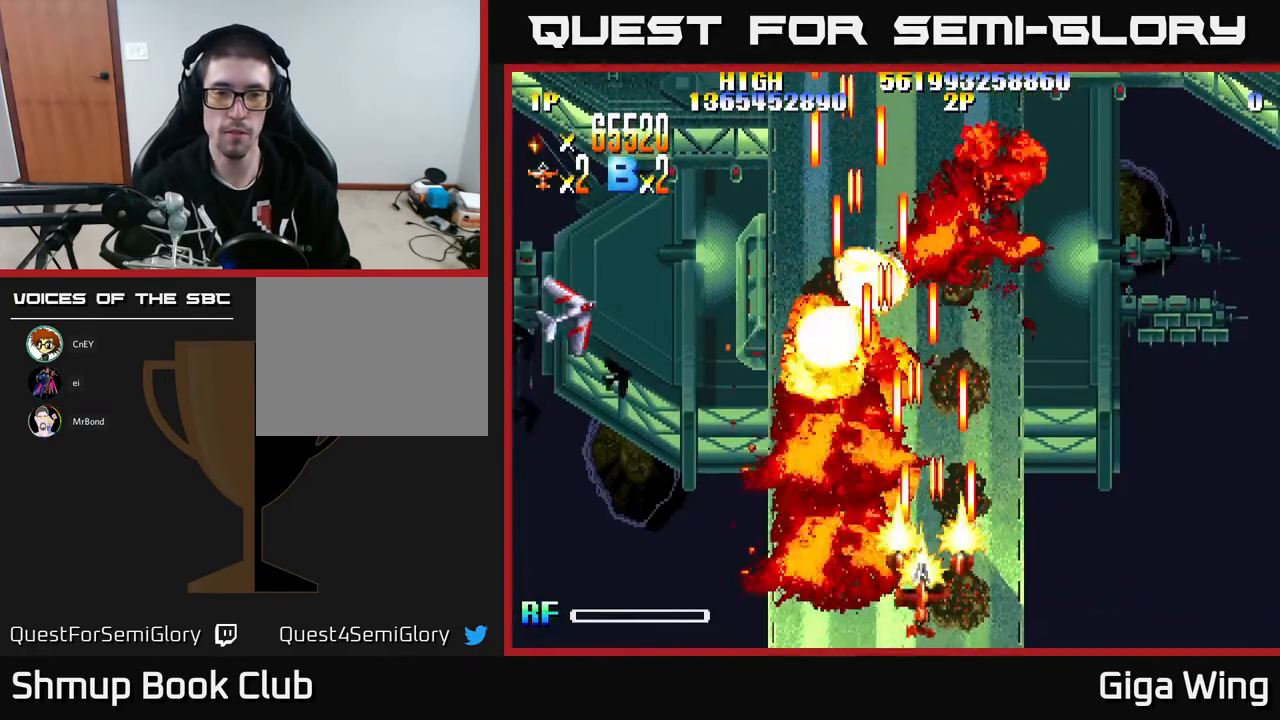
{"buttons": ["R2", "DPAD_UP", "DPAD_LEFT"], "left_stick": "center", "events": [[200, "DPAD_UP", "down"]]}
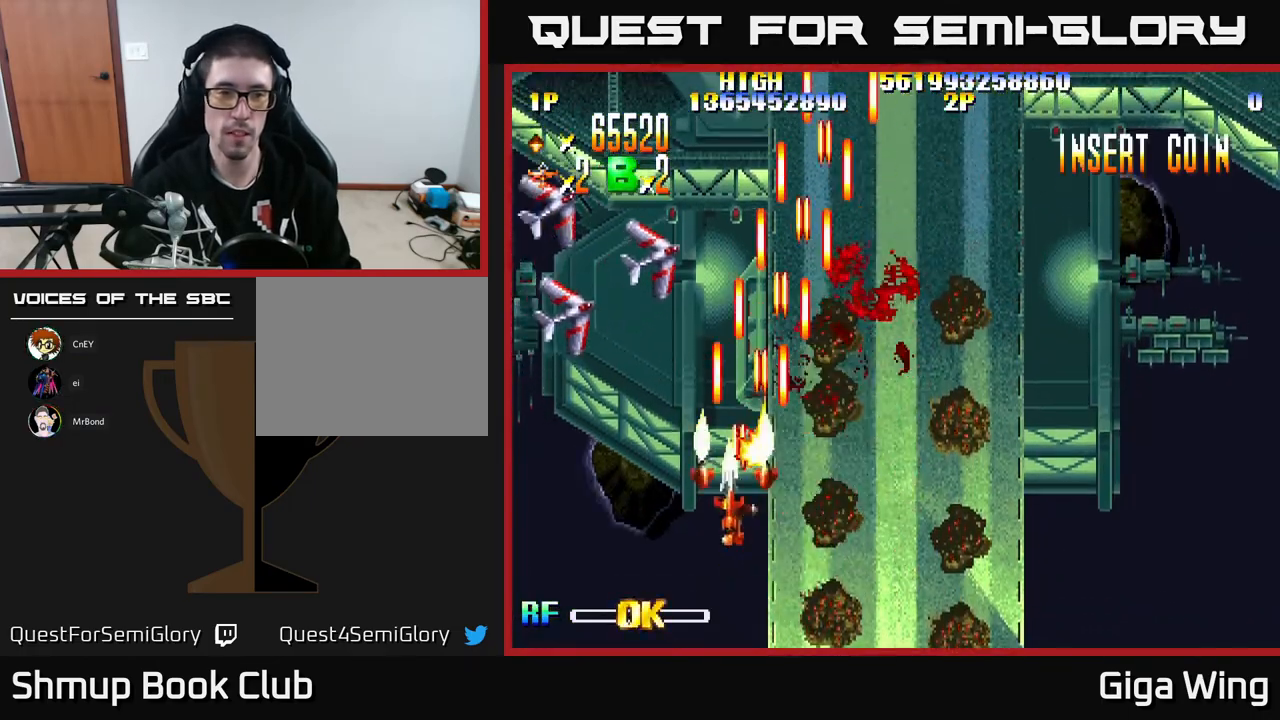
{"buttons": ["R2", "DPAD_UP", "DPAD_LEFT"], "left_stick": "center", "events": [[267, "DPAD_UP", "up"], [417, "DPAD_UP", "down"]]}
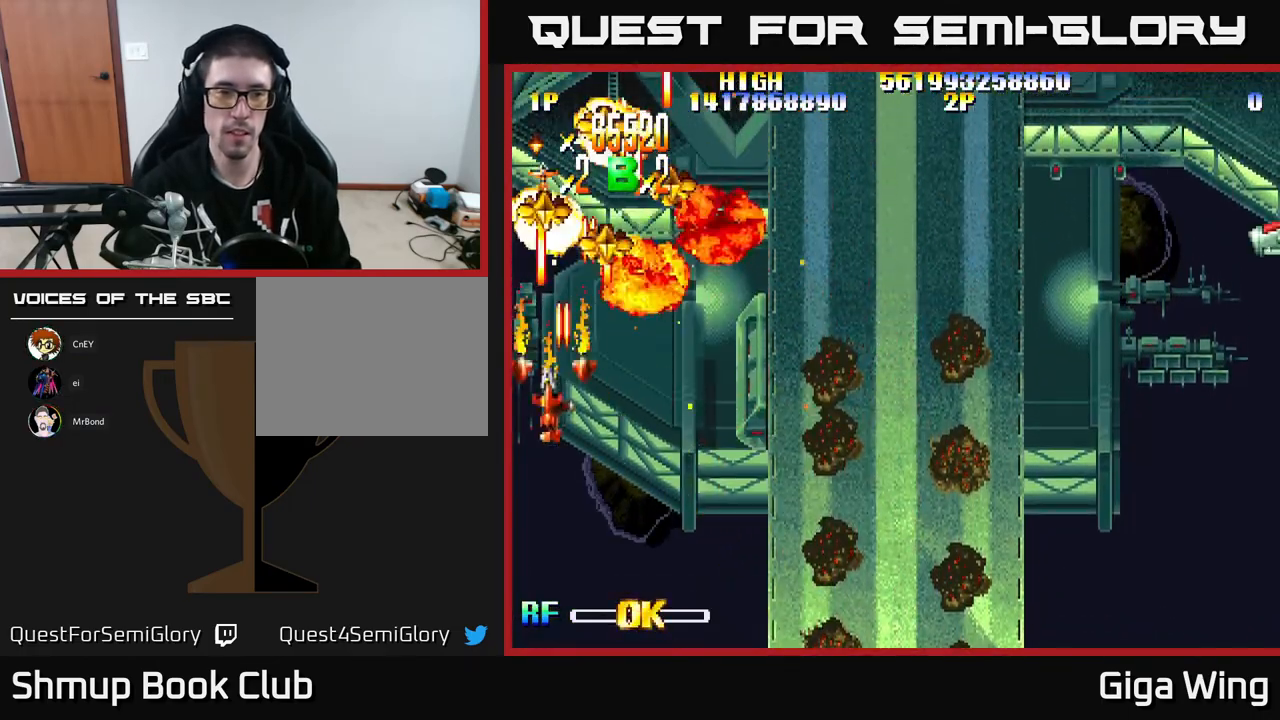
{"buttons": ["R2", "DPAD_UP", "DPAD_RIGHT"], "left_stick": "center", "events": [[33, "DPAD_LEFT", "up"], [233, "DPAD_RIGHT", "down"]]}
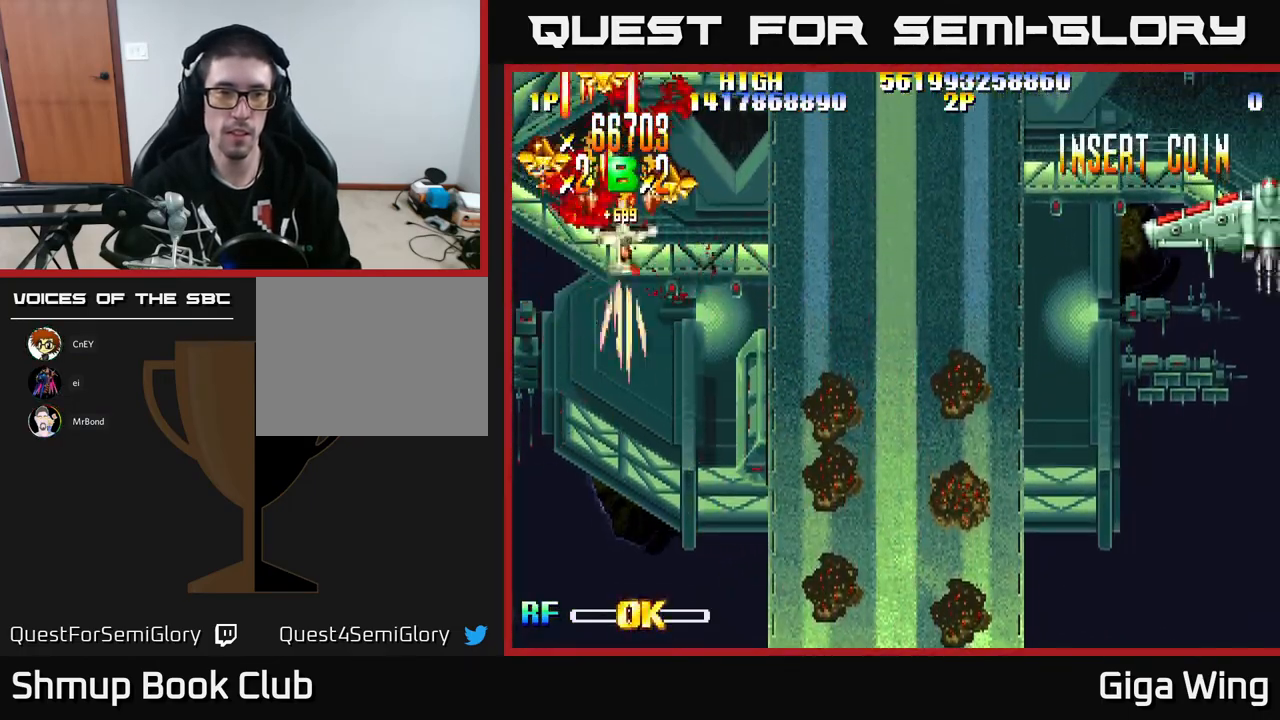
{"buttons": ["R2", "DPAD_UP", "DPAD_RIGHT"], "left_stick": "center", "events": [[117, "DPAD_RIGHT", "up"], [133, "DPAD_LEFT", "down"], [167, "DPAD_UP", "up"], [400, "DPAD_UP", "down"], [433, "DPAD_LEFT", "up"], [467, "DPAD_RIGHT", "down"]]}
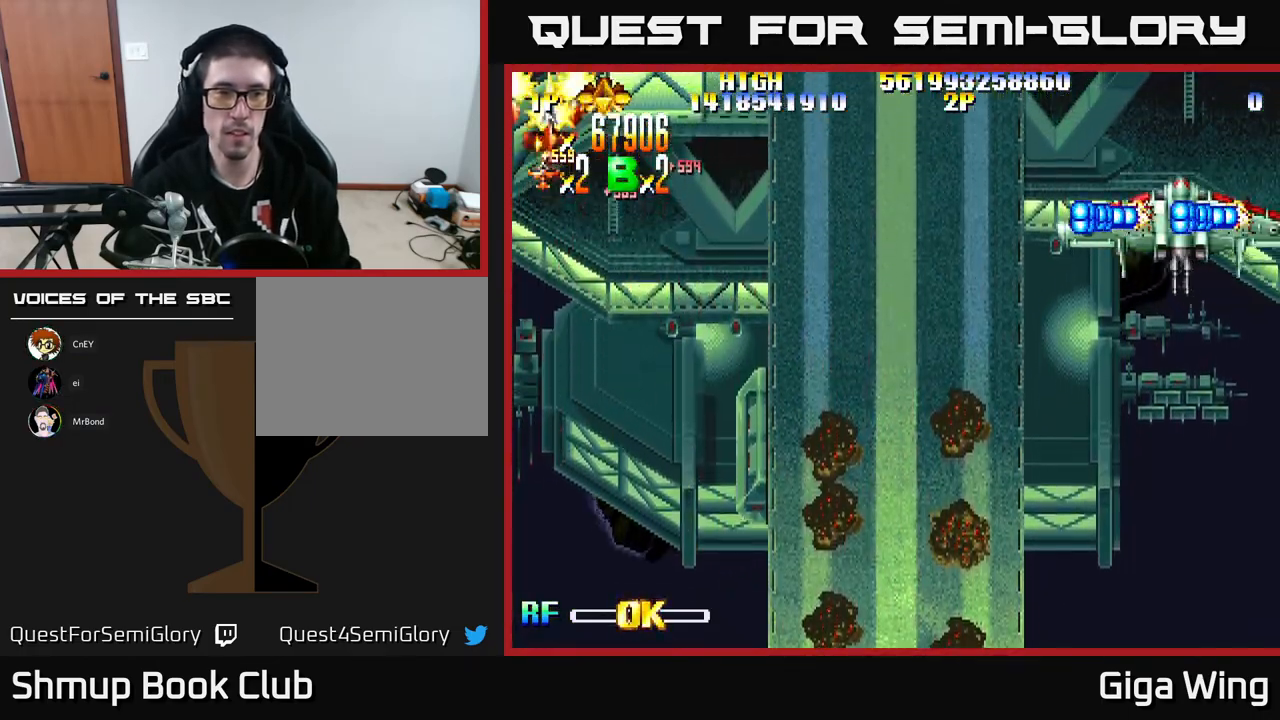
{"buttons": ["R2", "DPAD_DOWN", "DPAD_RIGHT"], "left_stick": "center", "events": [[33, "DPAD_UP", "up"], [133, "DPAD_DOWN", "down"]]}
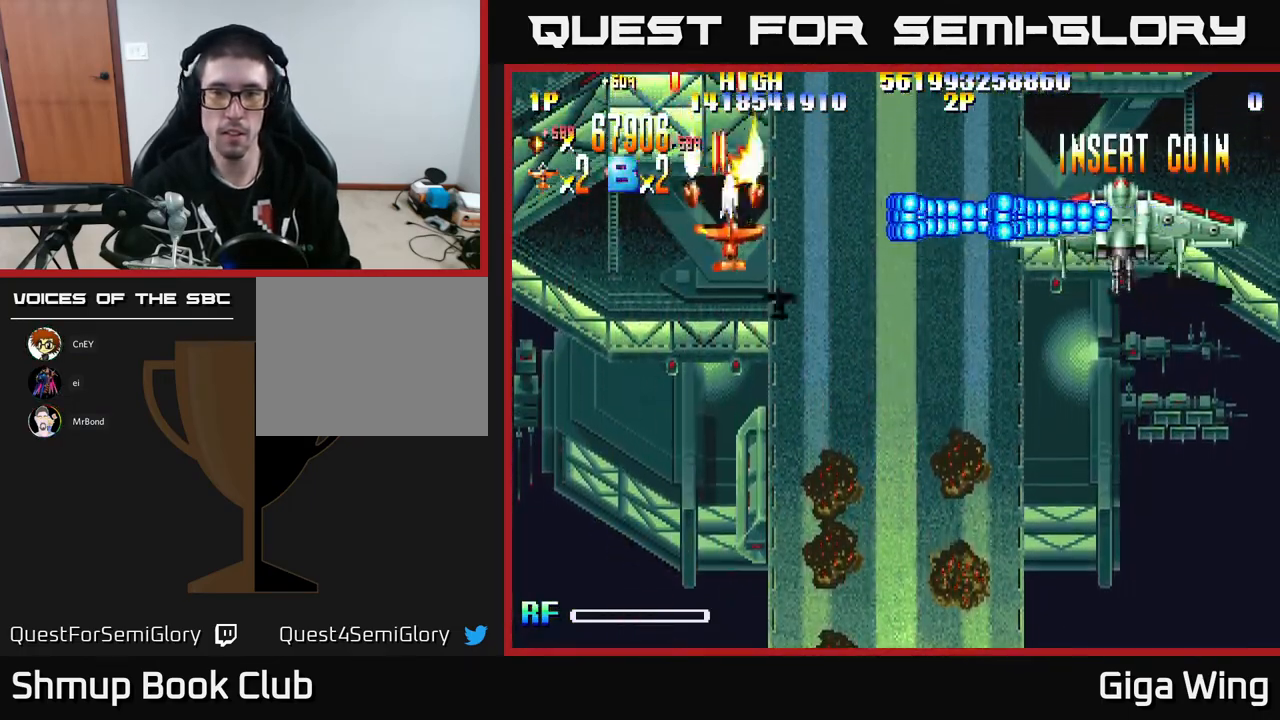
{"buttons": ["A"], "left_stick": "center", "events": [[17, "A", "down"], [50, "R2", "up"], [83, "DPAD_RIGHT", "up"], [100, "DPAD_DOWN", "up"], [117, "DPAD_LEFT", "down"], [133, "DPAD_UP", "down"], [200, "DPAD_UP", "up"], [433, "DPAD_LEFT", "up"]]}
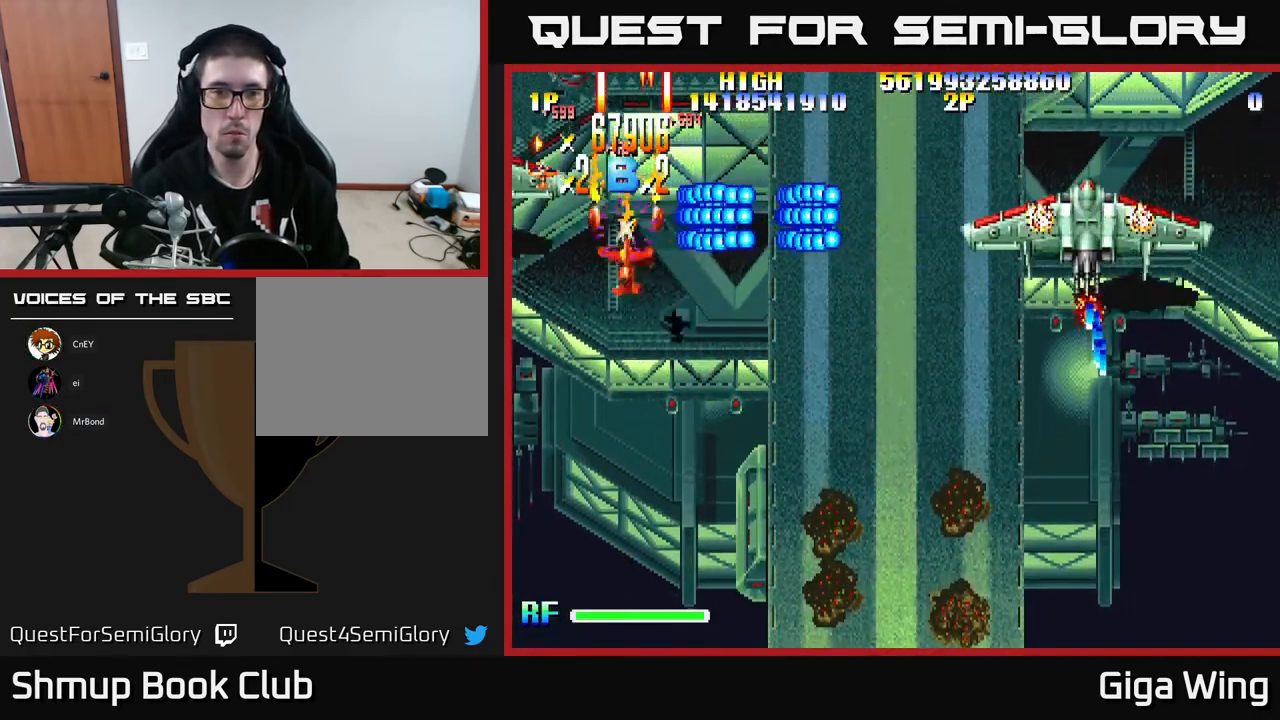
{"buttons": ["A", "DPAD_RIGHT"], "left_stick": "center", "events": [[50, "DPAD_LEFT", "down"], [67, "DPAD_UP", "down"], [150, "DPAD_UP", "up"], [200, "DPAD_LEFT", "up"], [300, "DPAD_RIGHT", "down"]]}
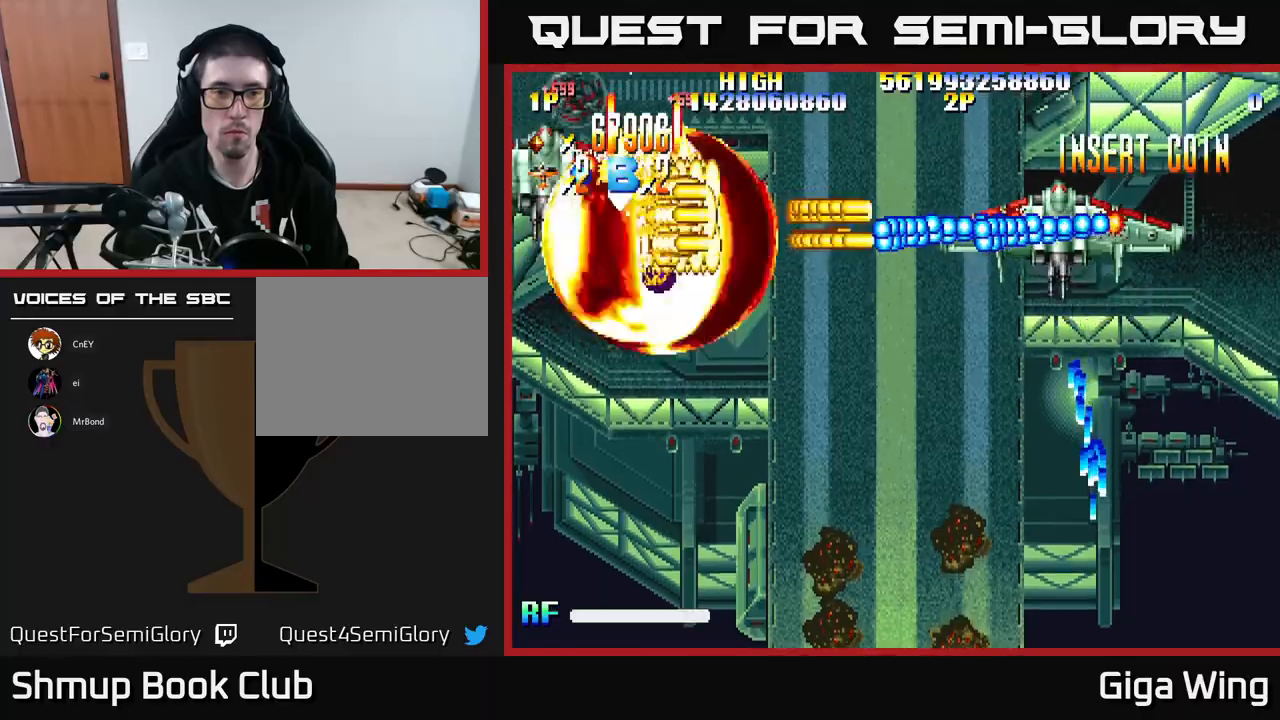
{"buttons": ["A"], "left_stick": "center", "events": [[50, "DPAD_RIGHT", "up"], [100, "DPAD_UP", "down"], [117, "DPAD_LEFT", "down"], [117, "DPAD_UP", "up"], [150, "DPAD_LEFT", "up"], [167, "DPAD_DOWN", "down"], [183, "DPAD_RIGHT", "down"], [217, "DPAD_DOWN", "up"], [483, "DPAD_RIGHT", "up"]]}
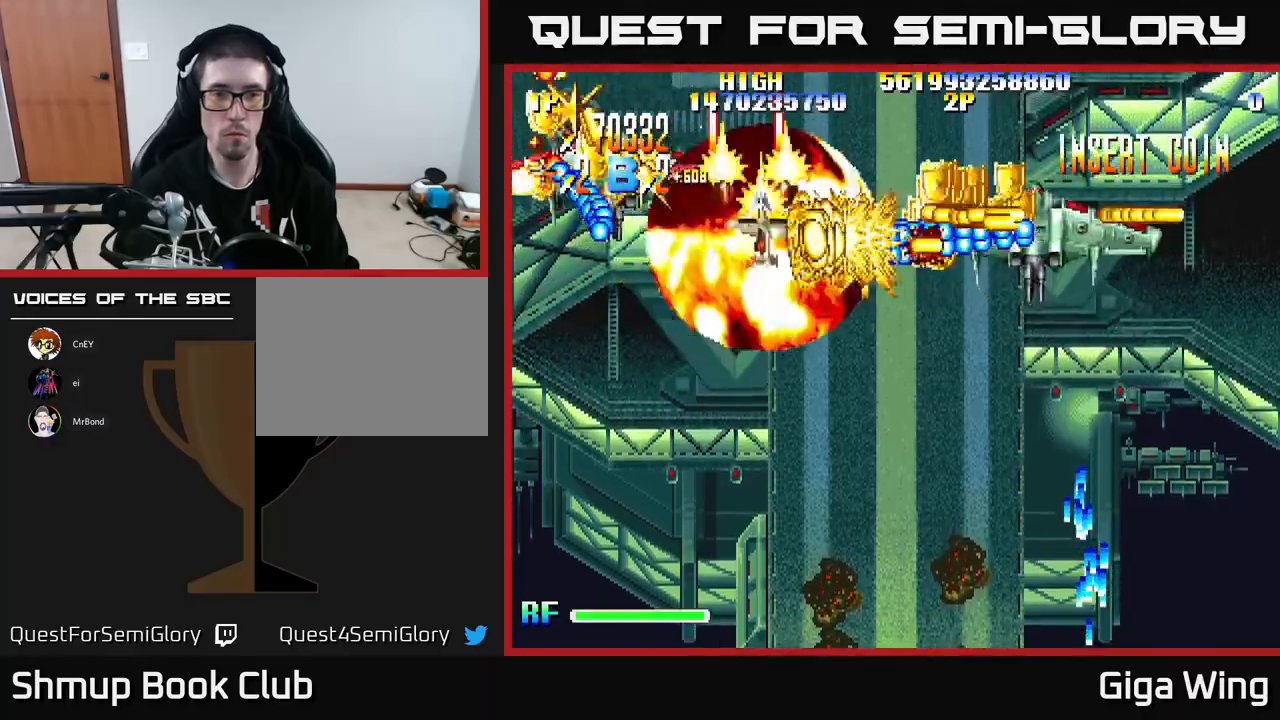
{"buttons": ["A"], "left_stick": "center", "events": []}
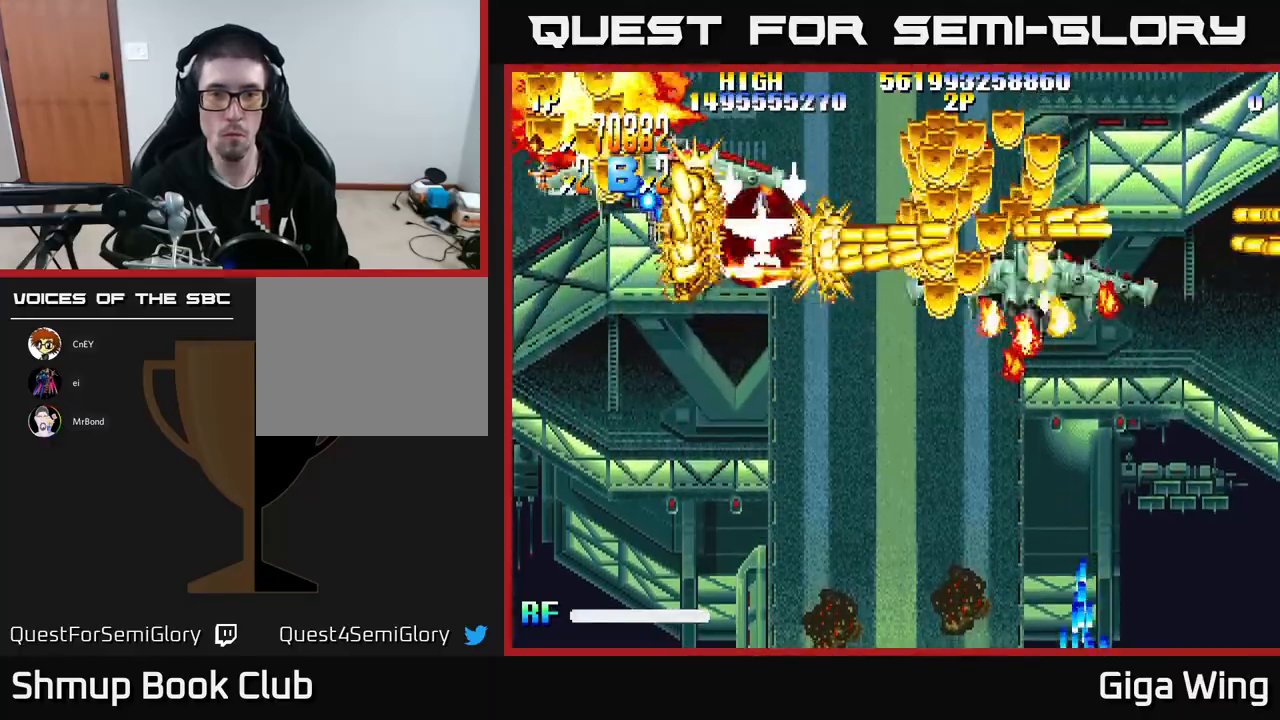
{"buttons": ["A", "DPAD_RIGHT"], "left_stick": "center", "events": [[200, "DPAD_RIGHT", "down"]]}
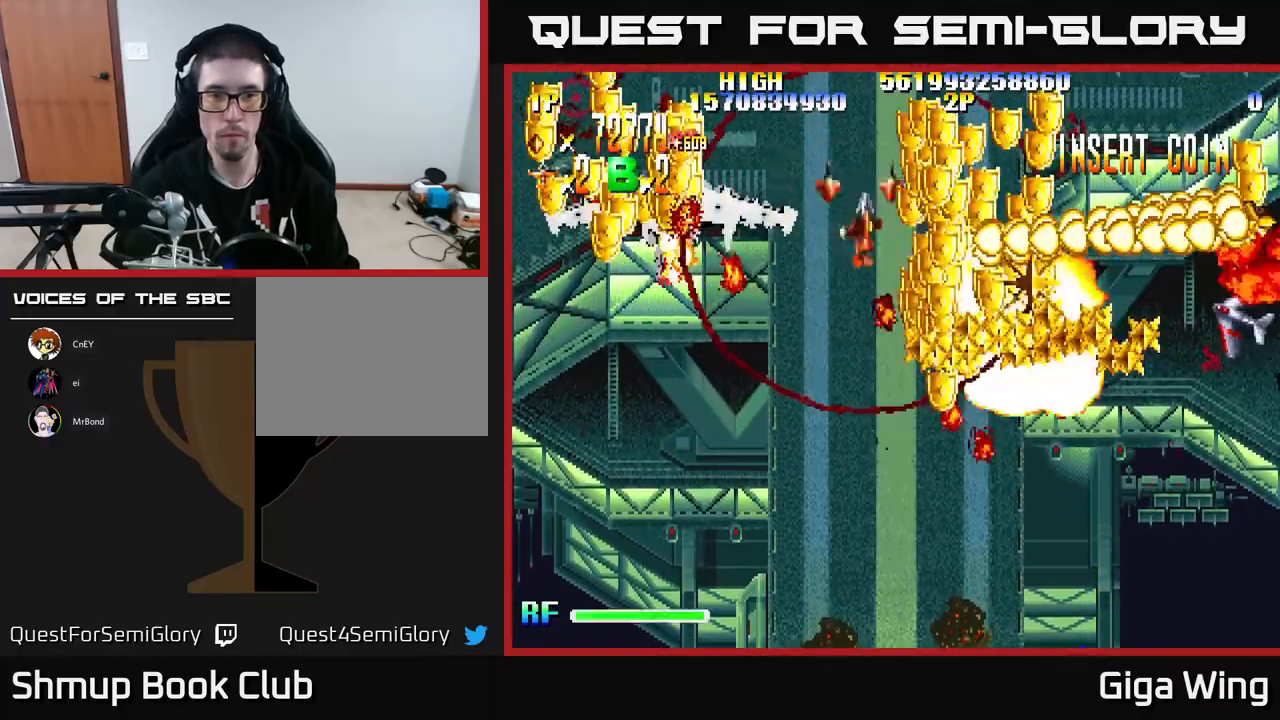
{"buttons": ["R2", "DPAD_DOWN"], "left_stick": "center", "events": [[50, "DPAD_DOWN", "down"], [267, "R2", "down"], [400, "A", "up"], [417, "DPAD_RIGHT", "up"]]}
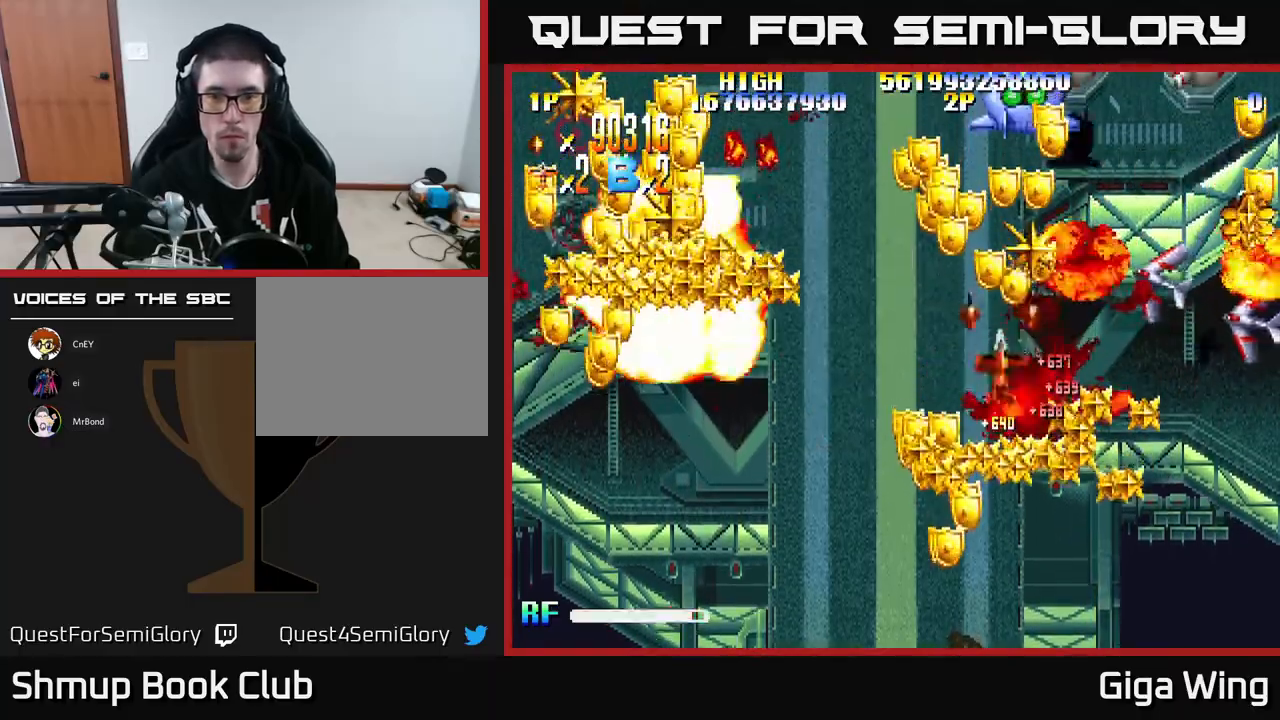
{"buttons": ["R2", "DPAD_DOWN", "DPAD_RIGHT"], "left_stick": "center", "events": [[83, "DPAD_RIGHT", "down"]]}
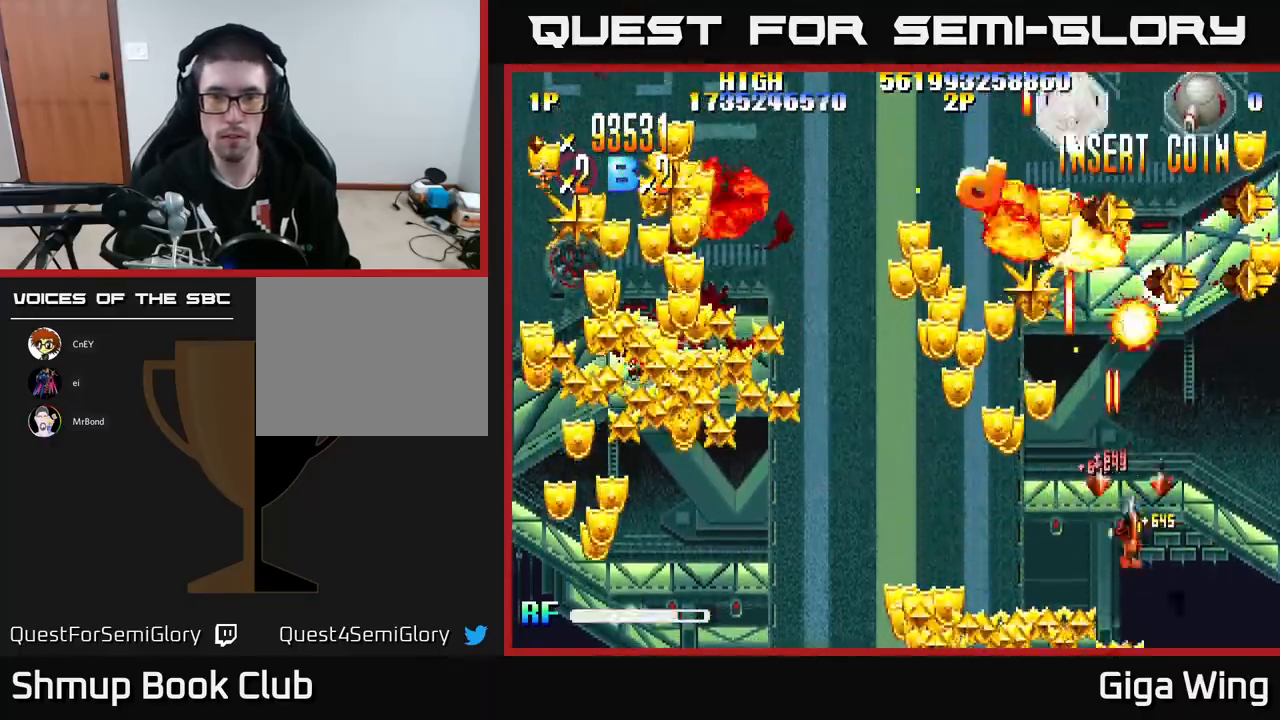
{"buttons": ["R2", "DPAD_LEFT"], "left_stick": "center", "events": [[67, "DPAD_RIGHT", "up"], [100, "DPAD_LEFT", "down"], [183, "DPAD_DOWN", "up"]]}
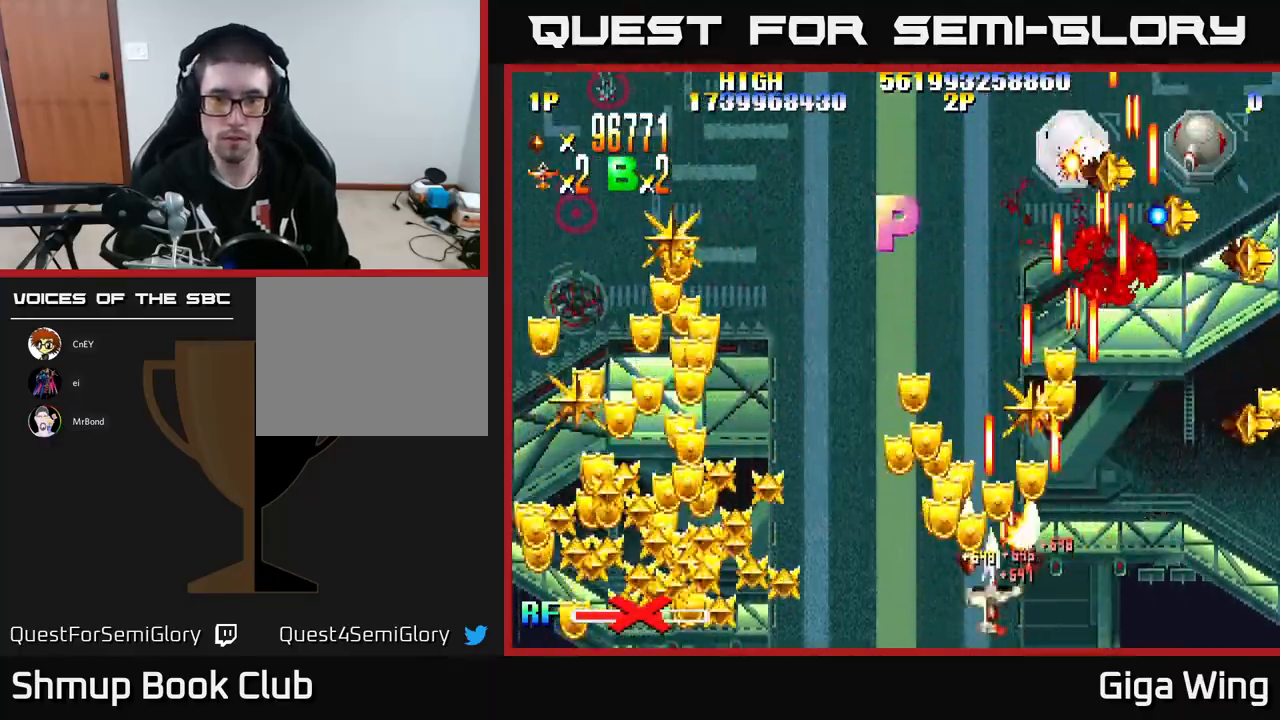
{"buttons": ["R2", "DPAD_DOWN", "DPAD_RIGHT"], "left_stick": "center", "events": [[17, "DPAD_UP", "down"], [83, "DPAD_UP", "up"], [250, "DPAD_LEFT", "up"], [267, "DPAD_RIGHT", "down"], [433, "DPAD_DOWN", "down"]]}